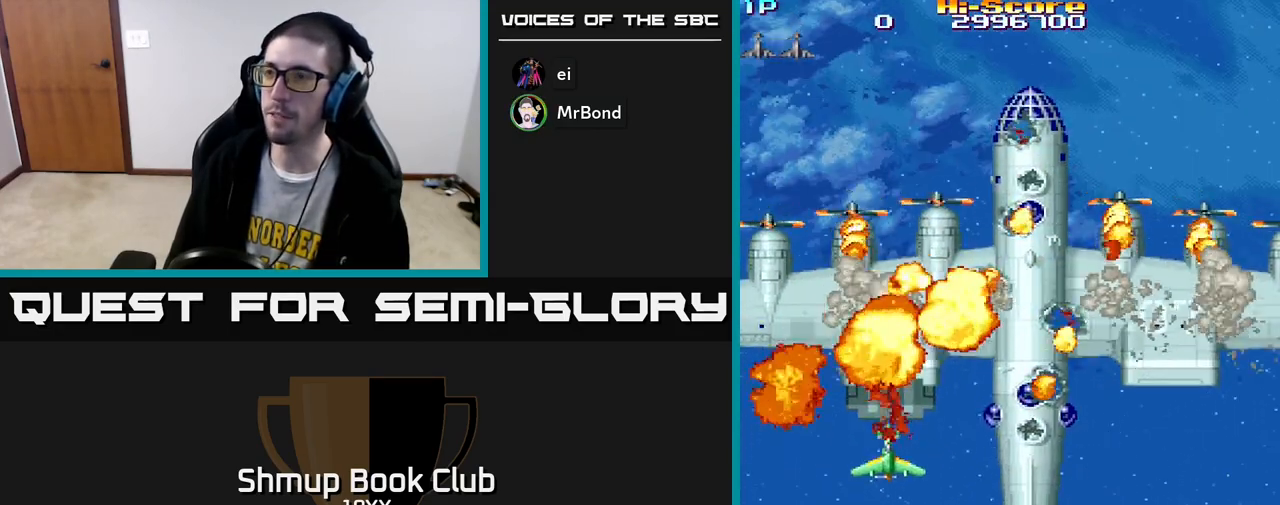
Gameplay with a controller (Xbox layout); each line is a JSON object with the inputs held at the frame after it. "events" lists button and stick changes between this image and that frame as [ms after this image, input, new state], when the widget could be followed in between.
{"buttons": ["A", "DPAD_RIGHT"], "left_stick": "center", "right_stick": "center", "events": [[500, "DPAD_RIGHT", "down"]]}
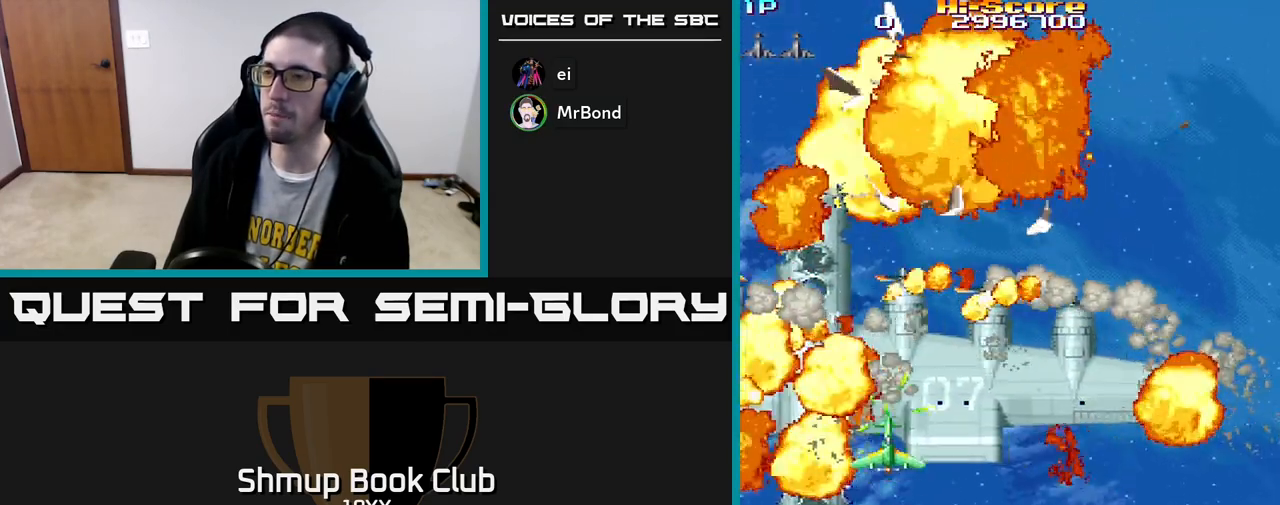
{"buttons": ["DPAD_RIGHT"], "left_stick": "center", "right_stick": "center", "events": [[33, "A", "up"]]}
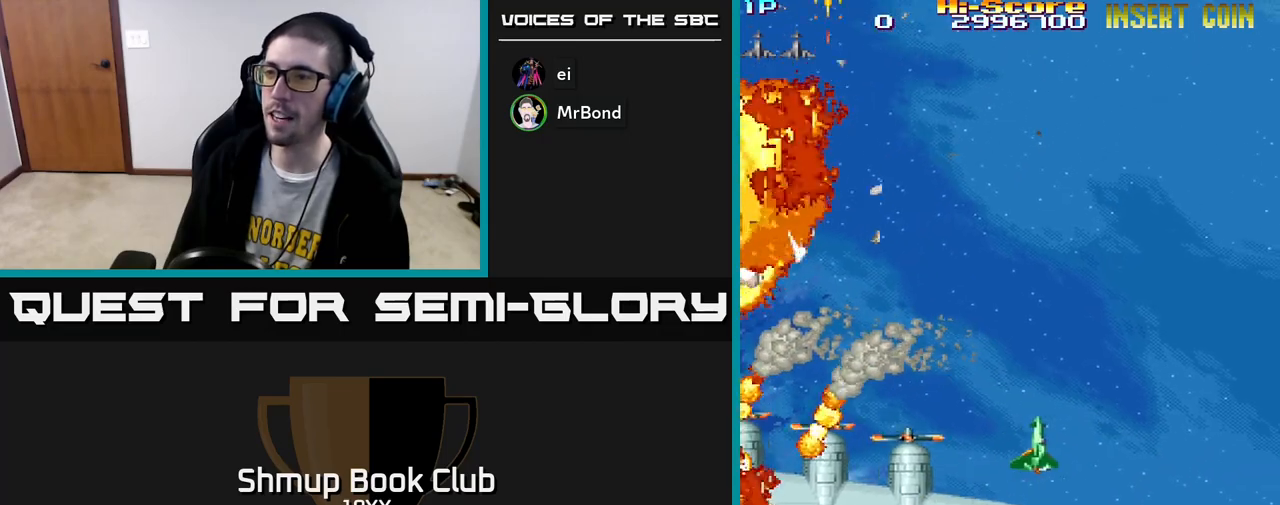
{"buttons": ["A", "DPAD_LEFT"], "left_stick": "center", "right_stick": "center", "events": [[117, "A", "down"], [200, "DPAD_DOWN", "down"], [267, "DPAD_RIGHT", "up"], [433, "DPAD_DOWN", "up"], [433, "DPAD_LEFT", "down"]]}
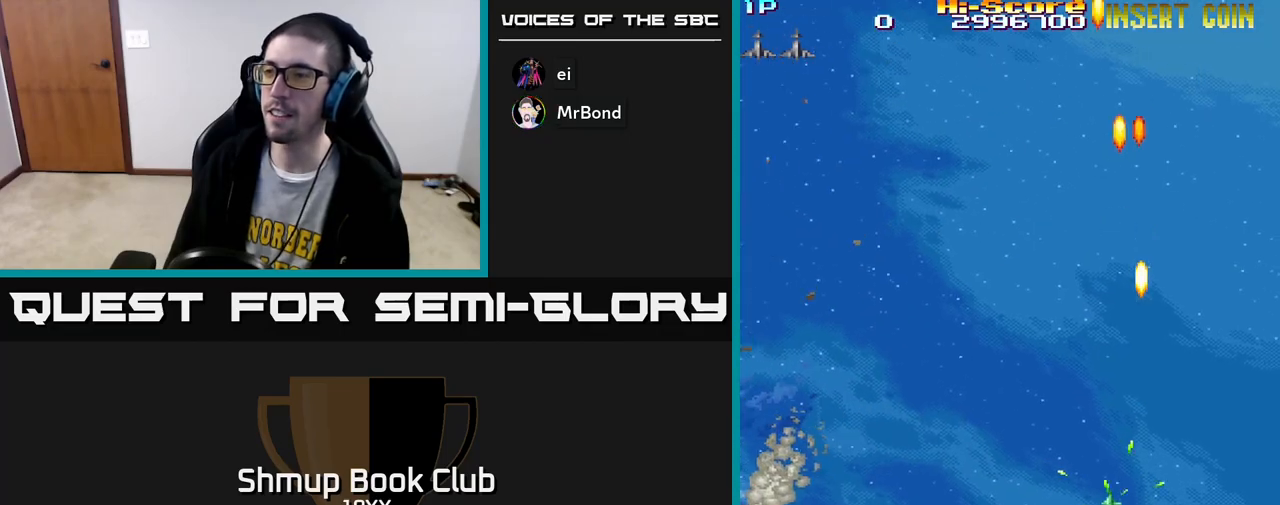
{"buttons": ["DPAD_UP"], "left_stick": "center", "right_stick": "center", "events": [[100, "A", "up"], [283, "DPAD_UP", "down"], [350, "DPAD_LEFT", "up"]]}
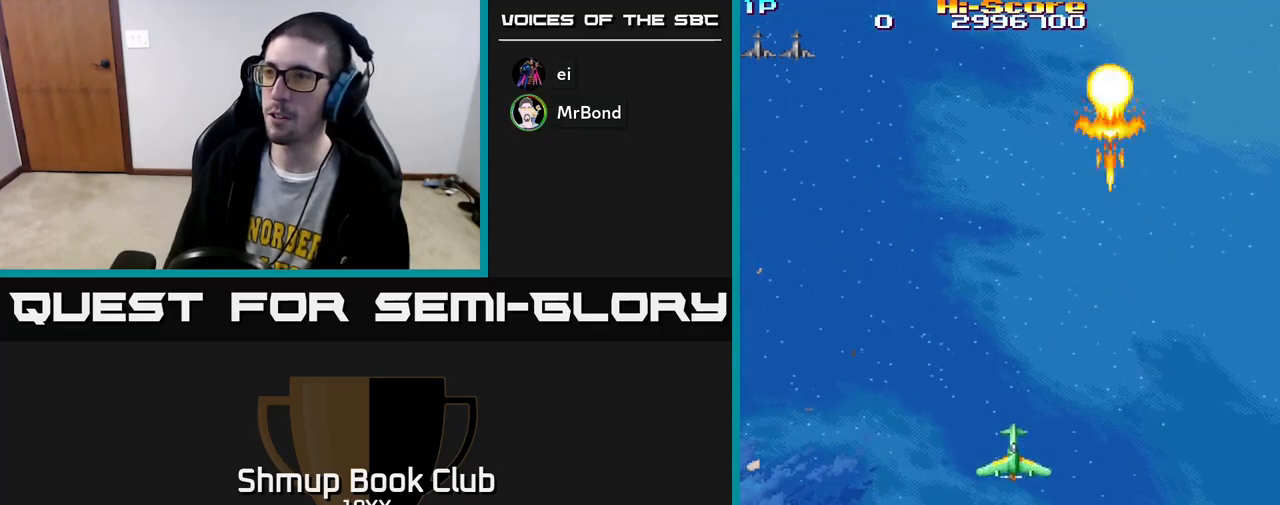
{"buttons": ["R2", "DPAD_DOWN", "DPAD_RIGHT"], "left_stick": "center", "right_stick": "center", "events": [[117, "DPAD_LEFT", "down"], [167, "DPAD_UP", "up"], [233, "DPAD_LEFT", "up"], [250, "DPAD_DOWN", "down"], [300, "R2", "down"], [333, "DPAD_RIGHT", "down"]]}
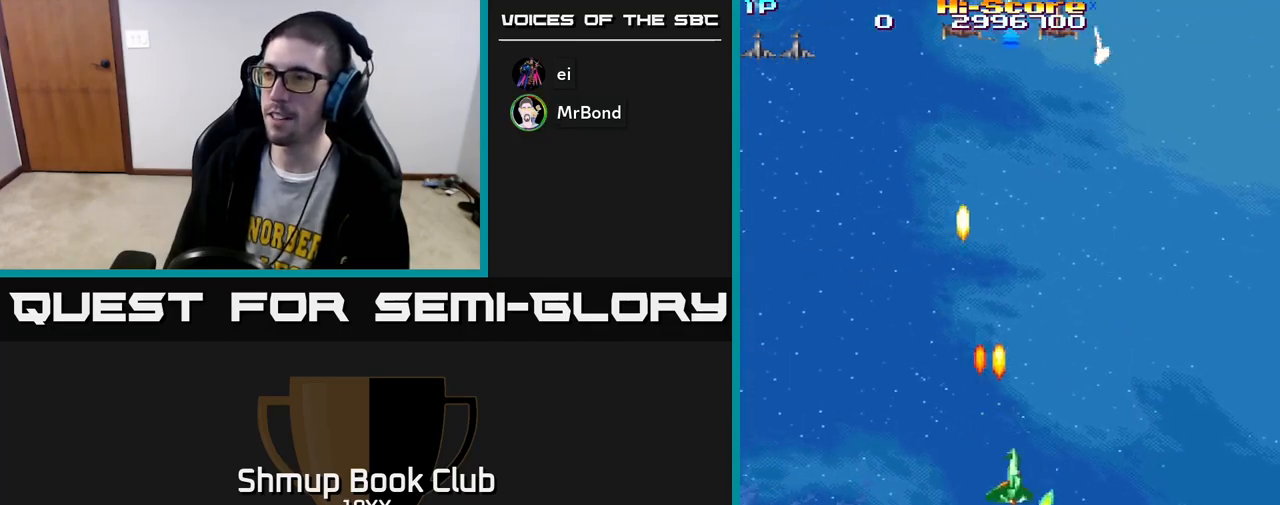
{"buttons": ["R2", "DPAD_UP"], "left_stick": "center", "right_stick": "center", "events": [[33, "DPAD_DOWN", "up"], [217, "DPAD_RIGHT", "up"], [283, "DPAD_LEFT", "down"], [300, "DPAD_UP", "down"], [483, "DPAD_LEFT", "up"]]}
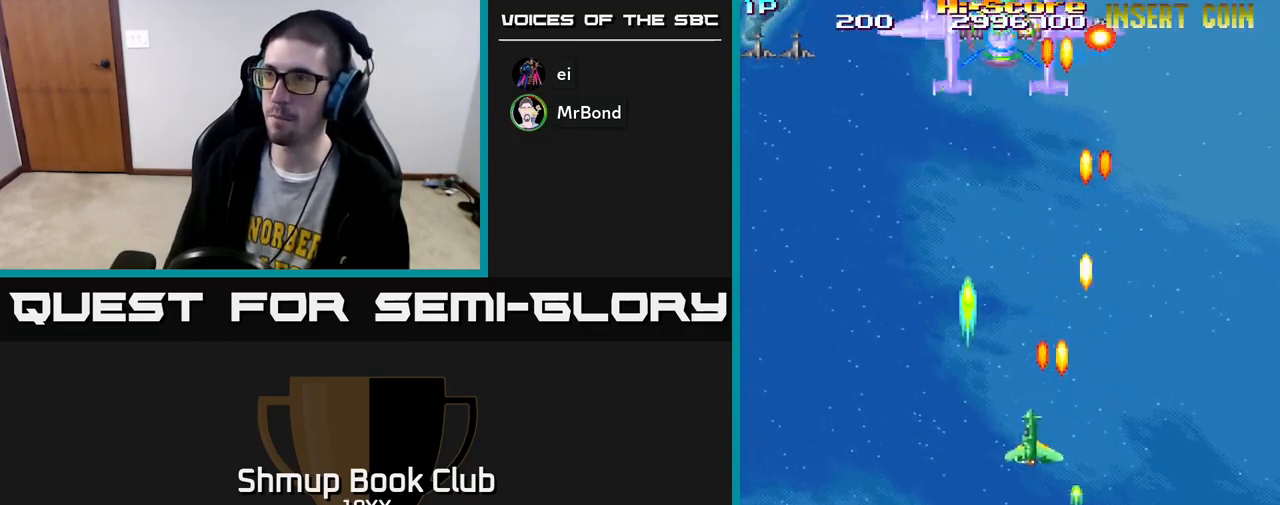
{"buttons": ["R2", "DPAD_RIGHT"], "left_stick": "center", "right_stick": "center", "events": [[200, "DPAD_LEFT", "down"], [367, "DPAD_LEFT", "up"], [417, "DPAD_RIGHT", "down"], [500, "DPAD_UP", "up"]]}
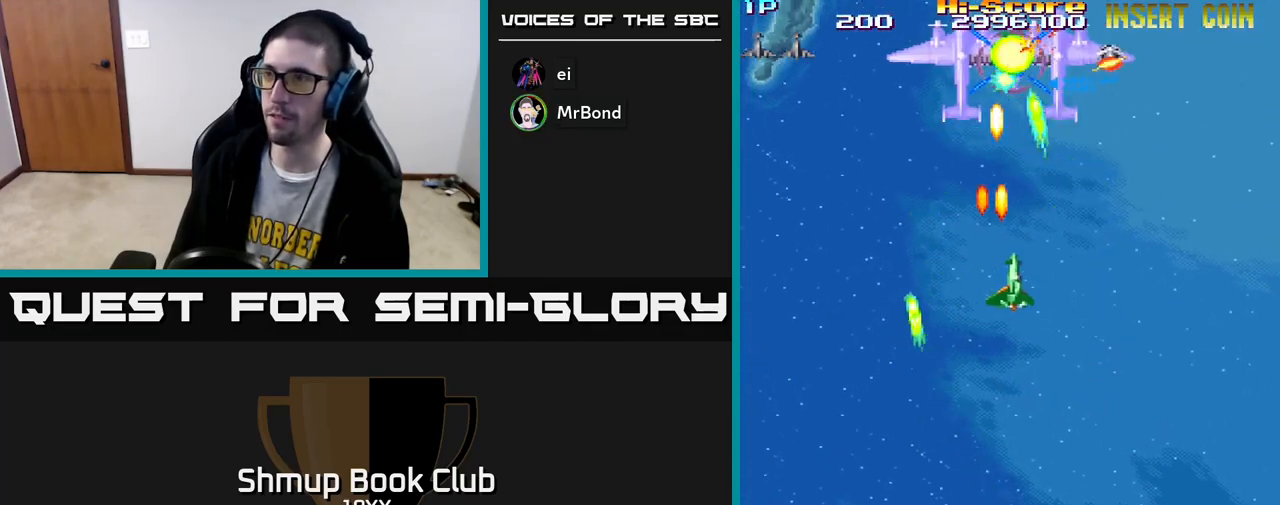
{"buttons": ["R2", "DPAD_DOWN", "DPAD_RIGHT"], "left_stick": "center", "right_stick": "center", "events": [[83, "DPAD_RIGHT", "up"], [133, "DPAD_LEFT", "down"], [367, "DPAD_LEFT", "up"], [400, "DPAD_DOWN", "down"], [400, "DPAD_RIGHT", "down"]]}
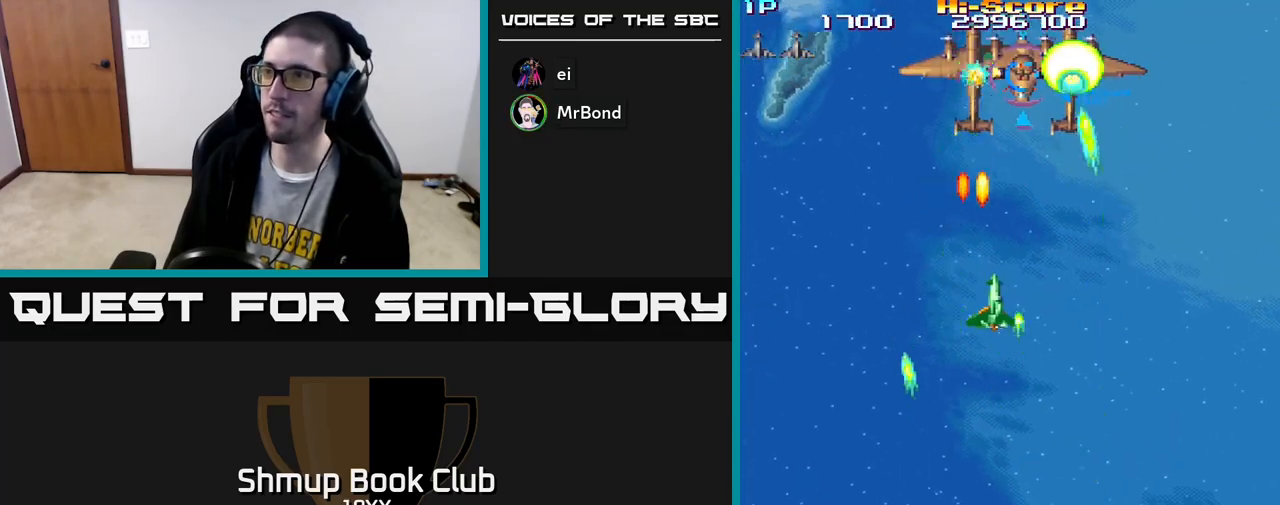
{"buttons": ["R2", "DPAD_LEFT"], "left_stick": "center", "right_stick": "center", "events": [[317, "DPAD_RIGHT", "up"], [400, "DPAD_LEFT", "down"], [417, "DPAD_DOWN", "up"]]}
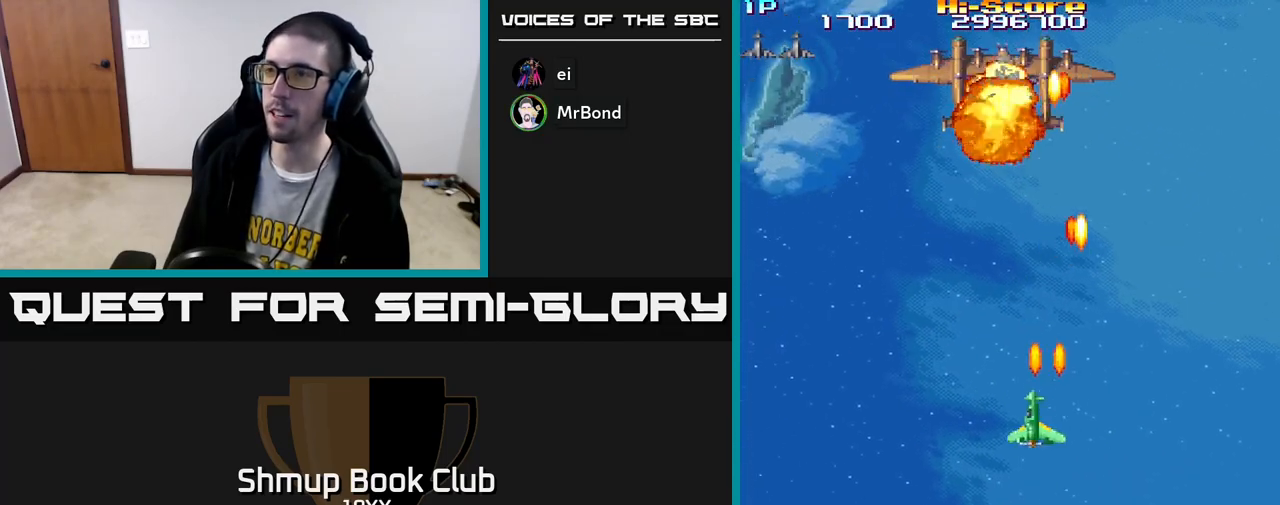
{"buttons": ["R2", "DPAD_LEFT"], "left_stick": "center", "right_stick": "center", "events": []}
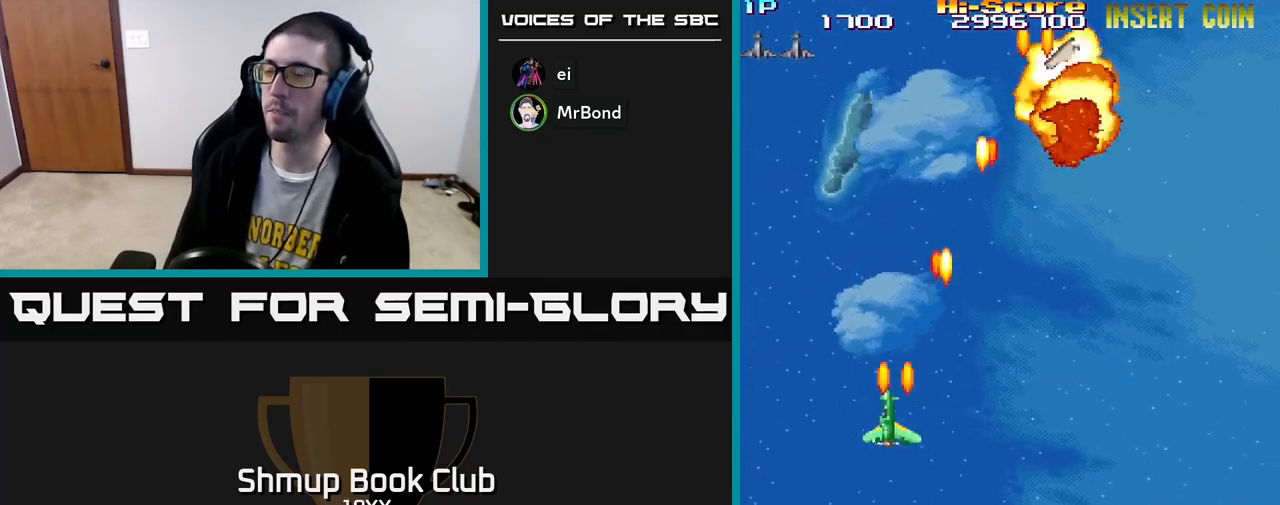
{"buttons": ["R2", "DPAD_RIGHT"], "left_stick": "center", "right_stick": "center", "events": [[100, "DPAD_LEFT", "up"], [133, "DPAD_DOWN", "down"], [150, "DPAD_RIGHT", "down"], [200, "DPAD_DOWN", "up"]]}
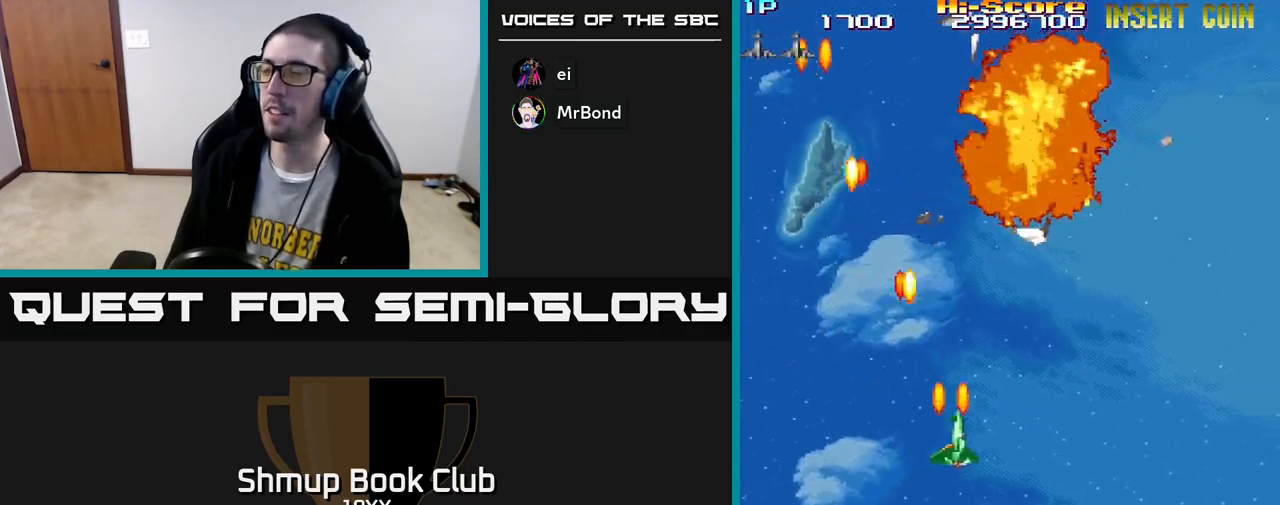
{"buttons": ["R2", "DPAD_RIGHT"], "left_stick": "center", "right_stick": "center", "events": []}
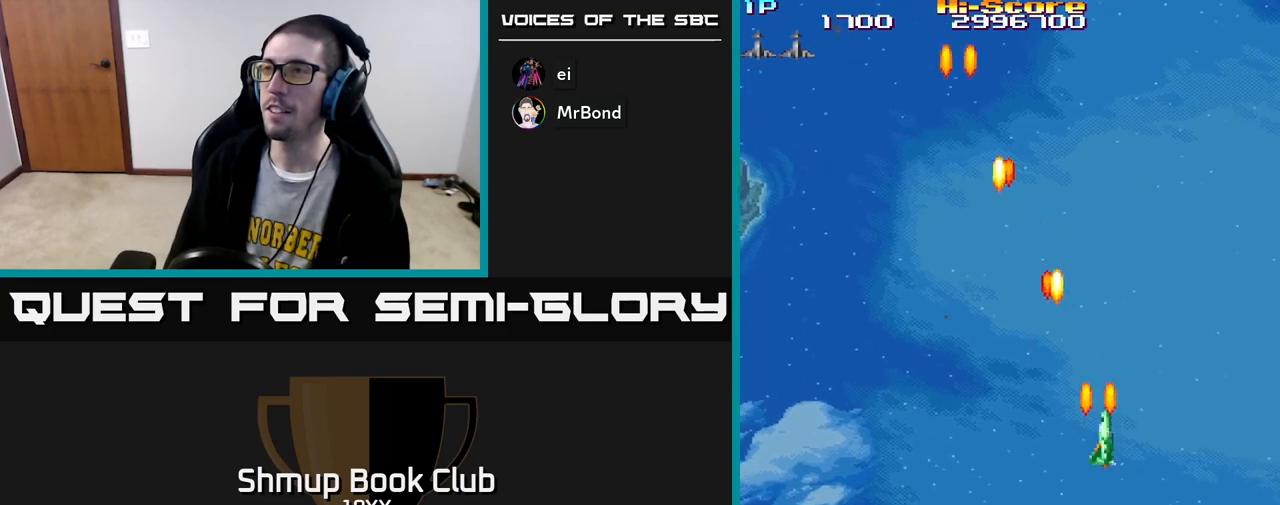
{"buttons": ["R2", "DPAD_LEFT"], "left_stick": "center", "right_stick": "center", "events": [[267, "DPAD_RIGHT", "up"], [317, "DPAD_LEFT", "down"]]}
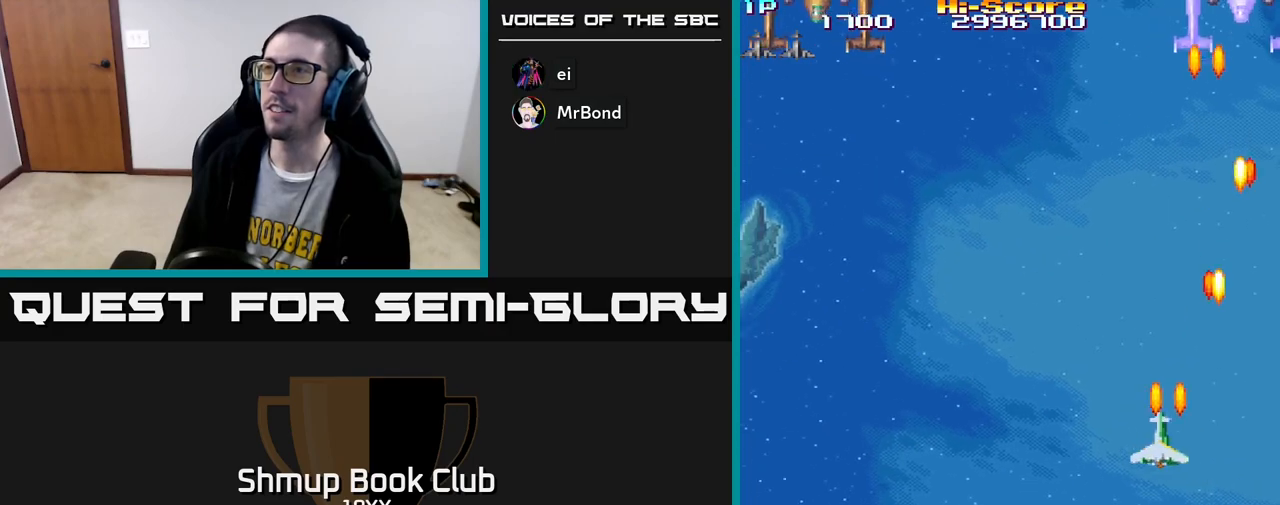
{"buttons": ["R2", "DPAD_UP"], "left_stick": "center", "right_stick": "center", "events": [[50, "DPAD_LEFT", "up"], [67, "DPAD_UP", "down"], [100, "DPAD_RIGHT", "down"], [183, "A", "down"], [483, "A", "up"], [483, "DPAD_RIGHT", "up"]]}
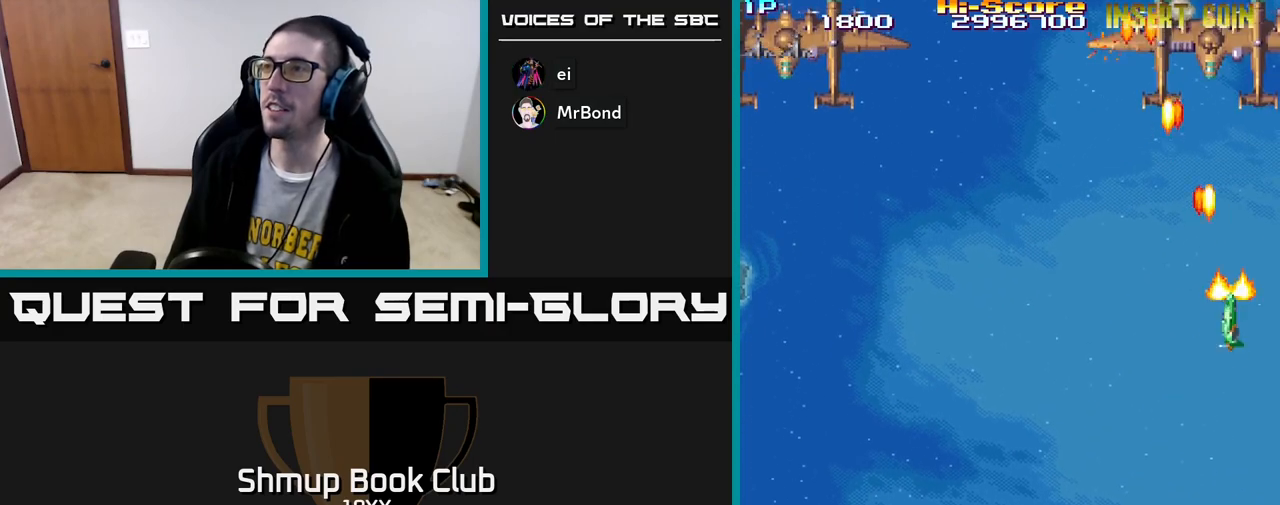
{"buttons": ["R2", "DPAD_UP", "DPAD_RIGHT"], "left_stick": "center", "right_stick": "center", "events": [[150, "DPAD_UP", "up"], [167, "DPAD_RIGHT", "down"], [233, "DPAD_DOWN", "down"], [267, "DPAD_RIGHT", "up"], [300, "DPAD_LEFT", "down"], [367, "DPAD_DOWN", "up"], [467, "DPAD_LEFT", "up"], [467, "DPAD_UP", "down"], [483, "DPAD_RIGHT", "down"]]}
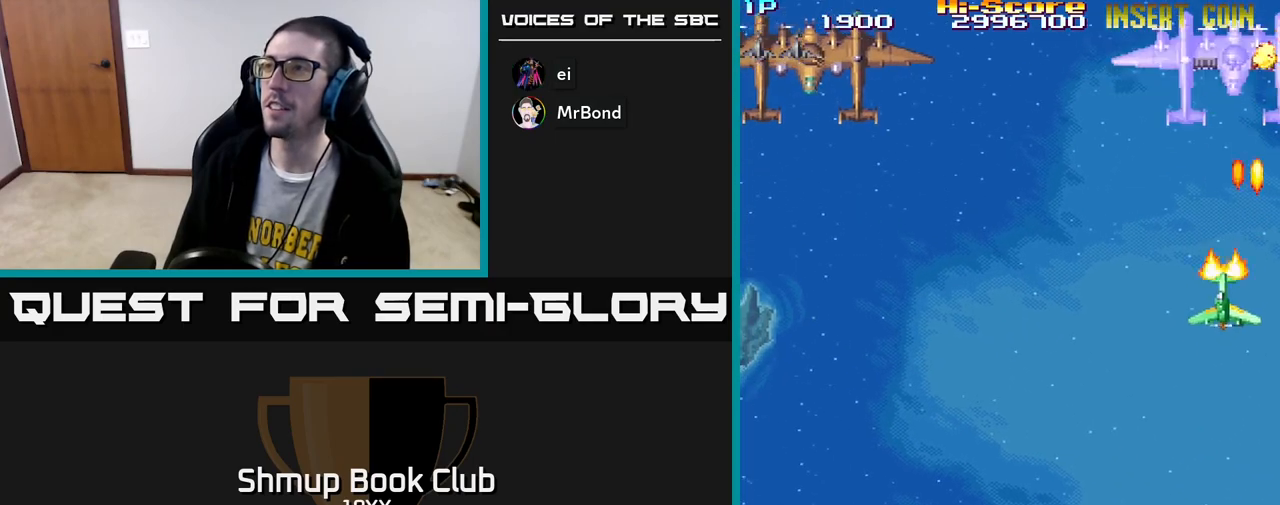
{"buttons": ["R2", "DPAD_DOWN", "DPAD_LEFT"], "left_stick": "center", "right_stick": "center", "events": [[67, "A", "down"], [67, "DPAD_RIGHT", "up"], [183, "DPAD_UP", "up"], [233, "DPAD_DOWN", "down"], [367, "DPAD_RIGHT", "down"], [450, "DPAD_RIGHT", "up"], [483, "A", "up"], [483, "DPAD_LEFT", "down"]]}
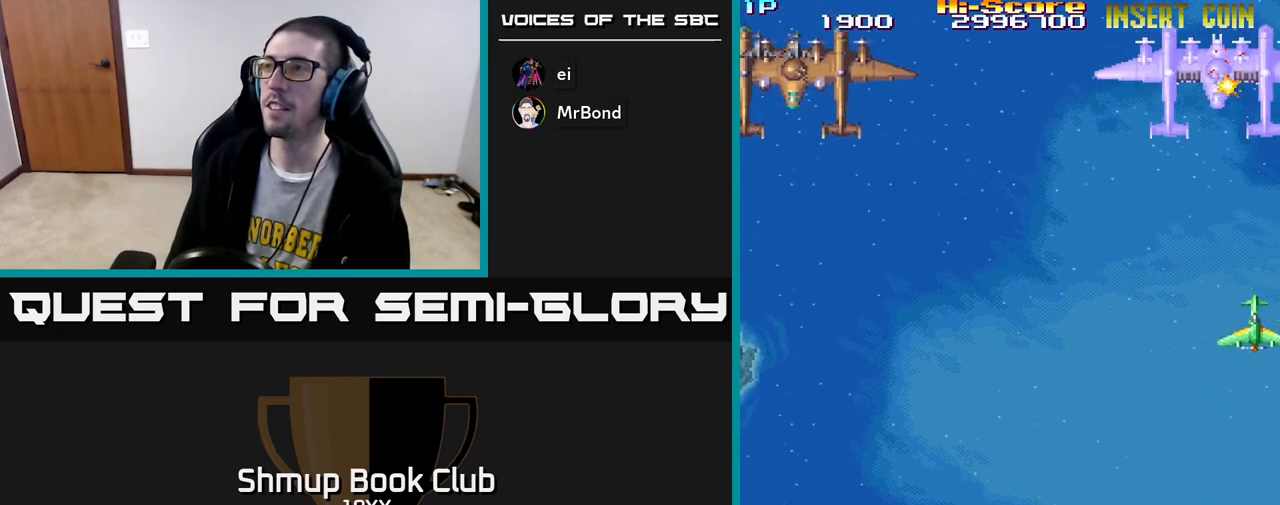
{"buttons": ["R2", "DPAD_LEFT"], "left_stick": "center", "right_stick": "center", "events": [[17, "DPAD_DOWN", "up"], [167, "DPAD_UP", "down"], [233, "DPAD_UP", "up"]]}
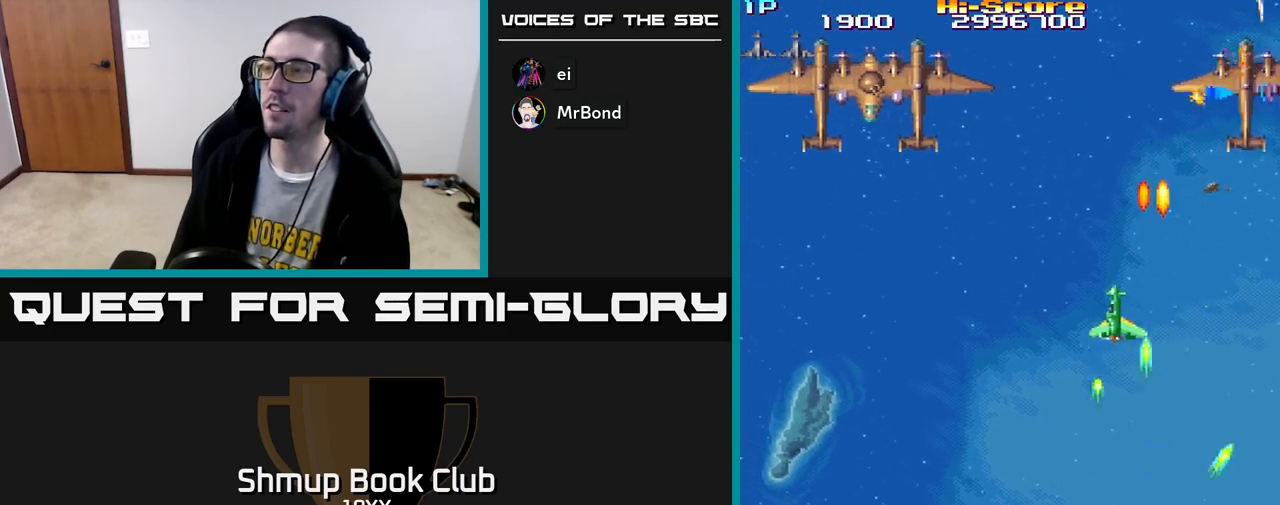
{"buttons": ["R2", "DPAD_LEFT"], "left_stick": "center", "right_stick": "center", "events": []}
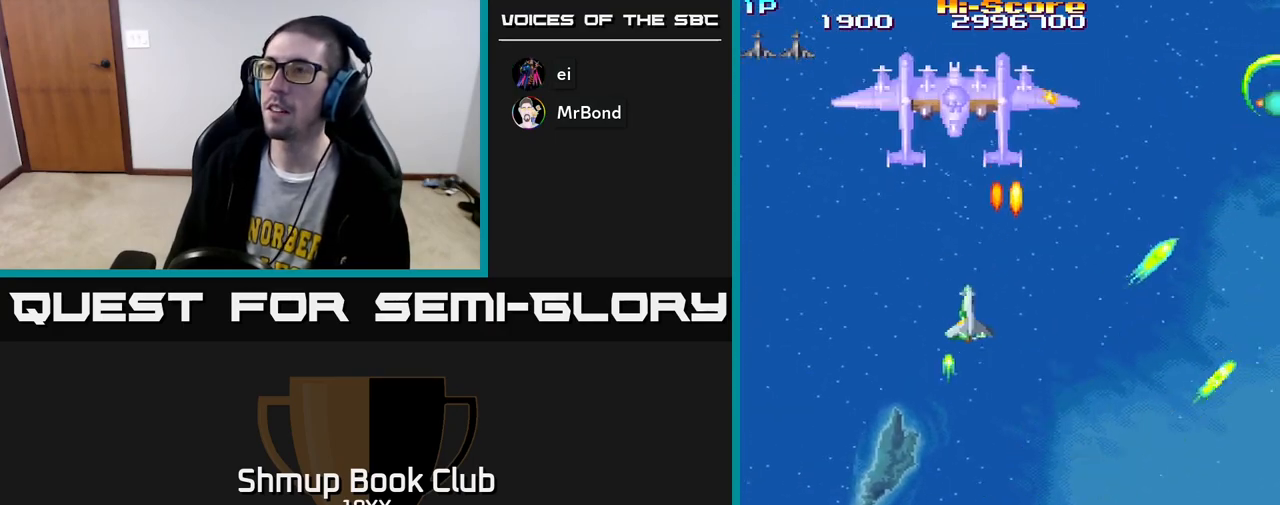
{"buttons": ["R2"], "left_stick": "center", "right_stick": "center", "events": [[167, "DPAD_UP", "down"], [183, "DPAD_LEFT", "up"], [217, "DPAD_RIGHT", "down"], [283, "DPAD_UP", "up"], [483, "DPAD_RIGHT", "up"]]}
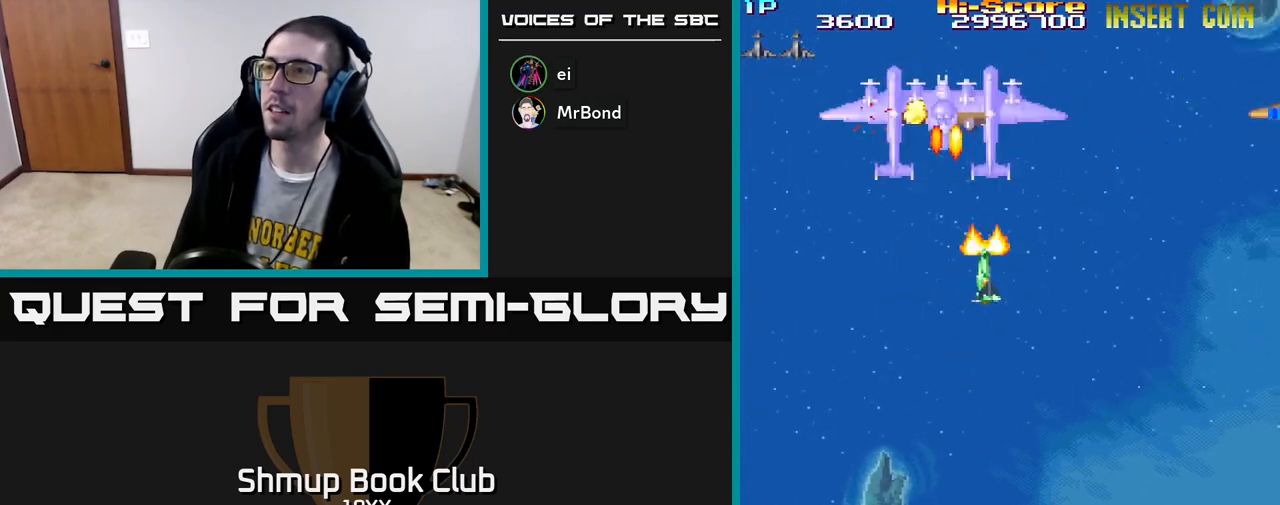
{"buttons": ["A", "R2", "DPAD_UP"], "left_stick": "center", "right_stick": "center"}
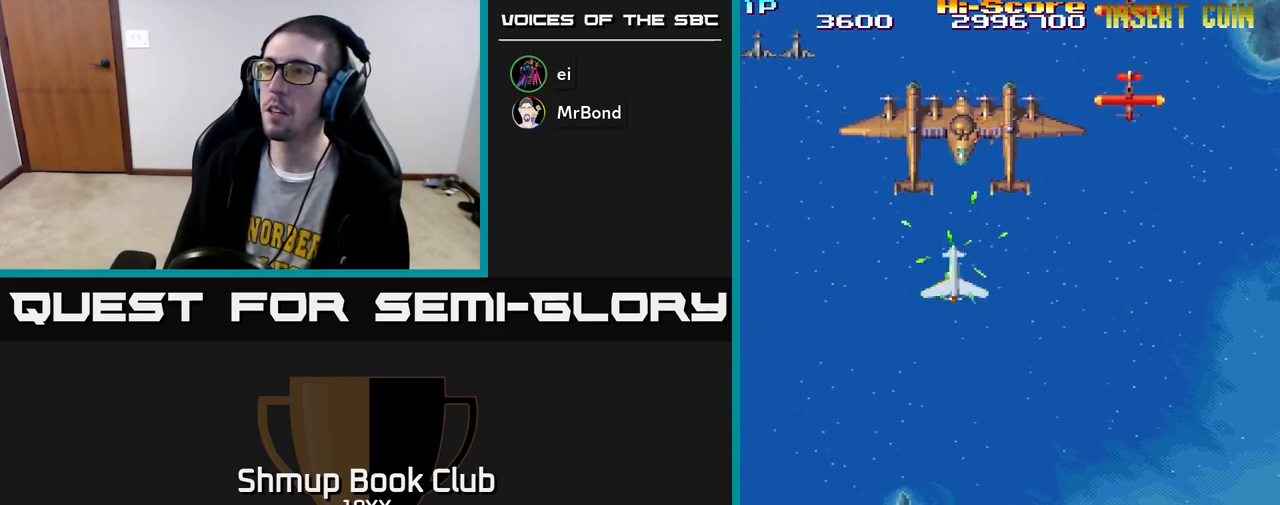
{"buttons": ["R2", "DPAD_DOWN", "DPAD_RIGHT"], "left_stick": "center", "right_stick": "center", "events": [[33, "A", "up"], [67, "DPAD_UP", "up"], [117, "DPAD_DOWN", "down"], [350, "DPAD_RIGHT", "down"]]}
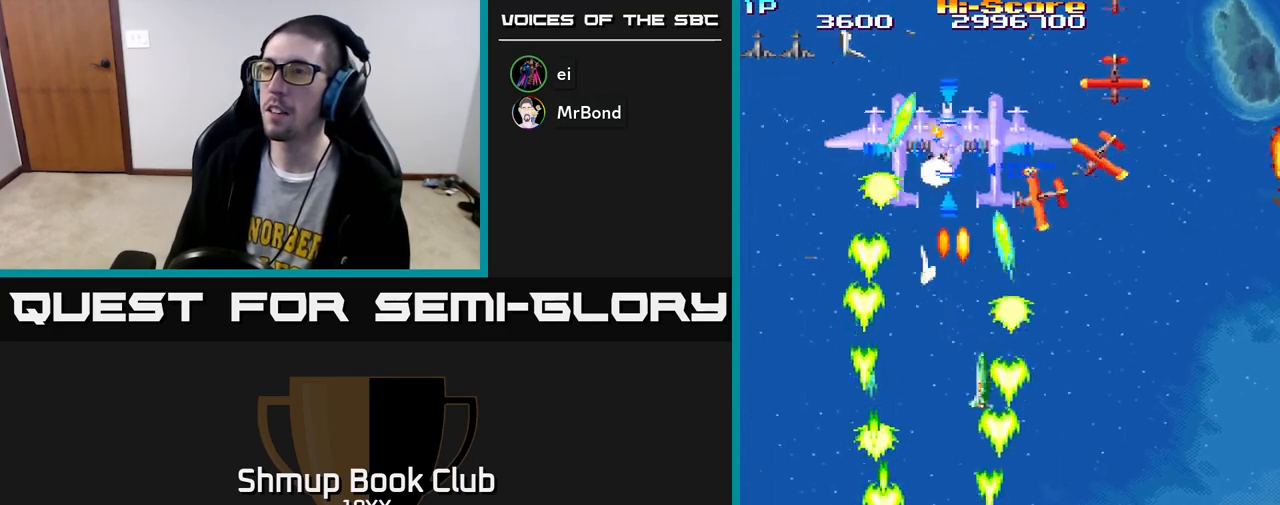
{"buttons": ["R2", "DPAD_RIGHT"], "left_stick": "center", "right_stick": "center", "events": [[50, "DPAD_DOWN", "up"]]}
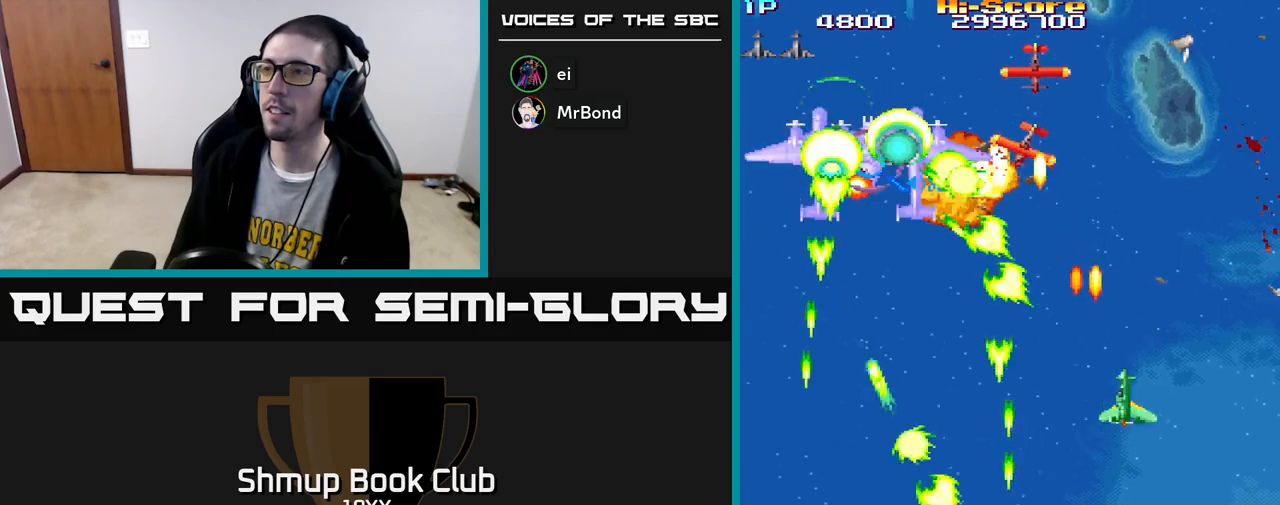
{"buttons": ["R2", "DPAD_LEFT"], "left_stick": "center", "right_stick": "center", "events": [[33, "DPAD_DOWN", "down"], [333, "DPAD_RIGHT", "up"], [383, "DPAD_LEFT", "down"], [400, "DPAD_DOWN", "up"]]}
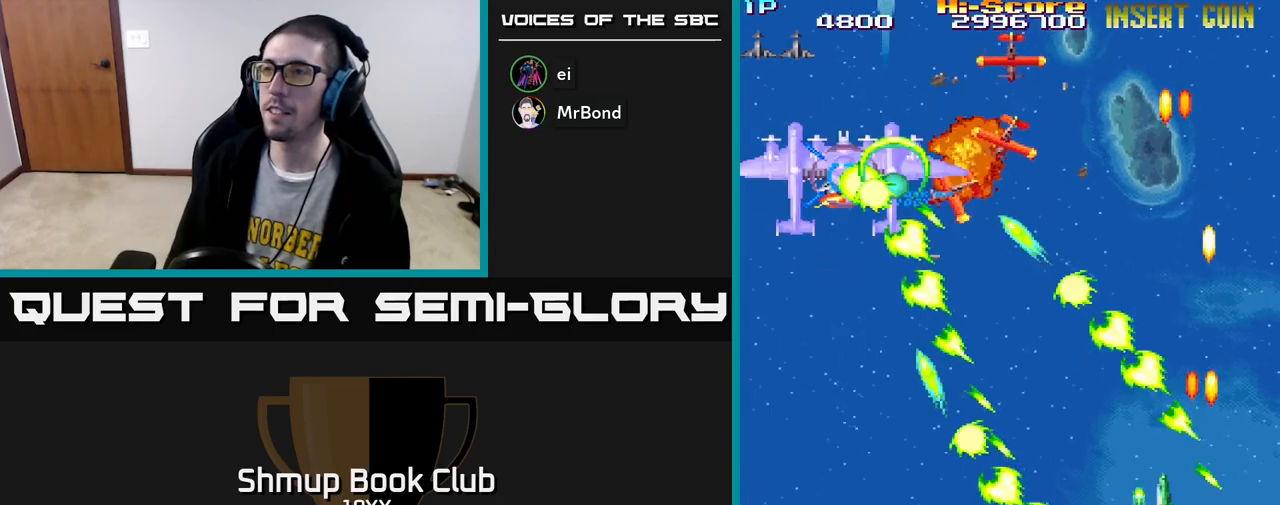
{"buttons": ["R2", "DPAD_LEFT"], "left_stick": "center", "right_stick": "center", "events": []}
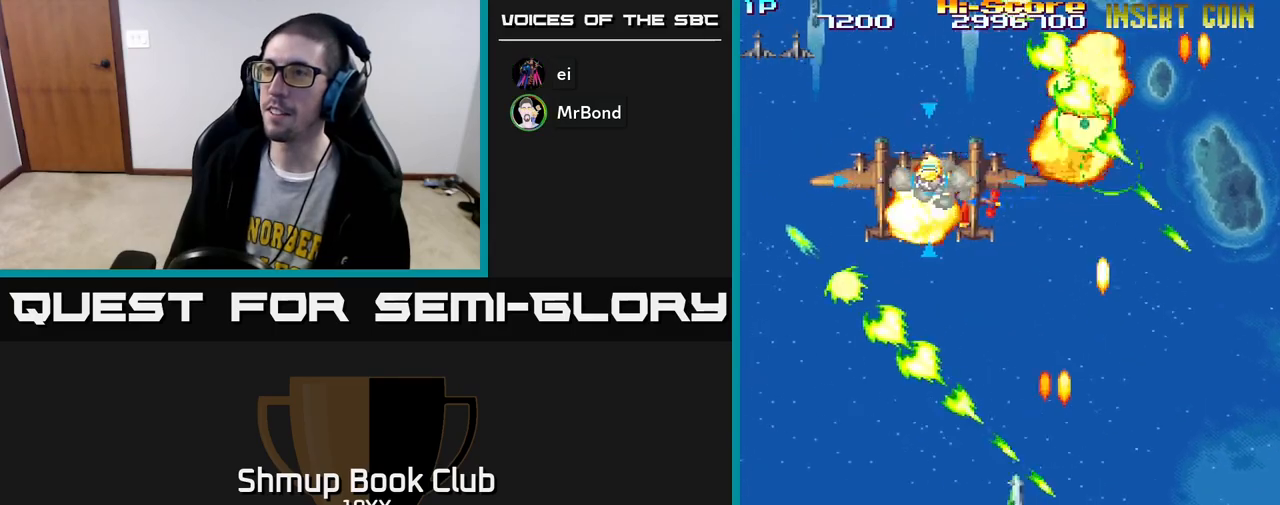
{"buttons": ["R2", "DPAD_UP", "DPAD_LEFT"], "left_stick": "center", "right_stick": "center", "events": [[100, "DPAD_UP", "down"]]}
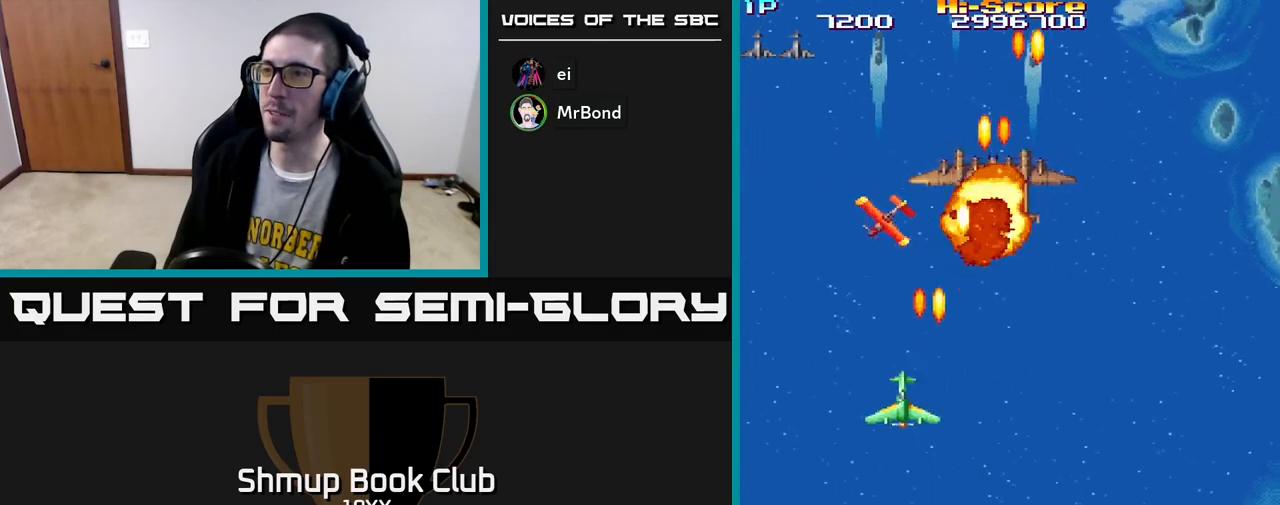
{"buttons": ["R2", "DPAD_RIGHT"], "left_stick": "center", "right_stick": "center", "events": [[100, "DPAD_UP", "up"], [150, "DPAD_LEFT", "up"], [167, "DPAD_DOWN", "down"], [183, "DPAD_RIGHT", "down"], [250, "DPAD_DOWN", "up"]]}
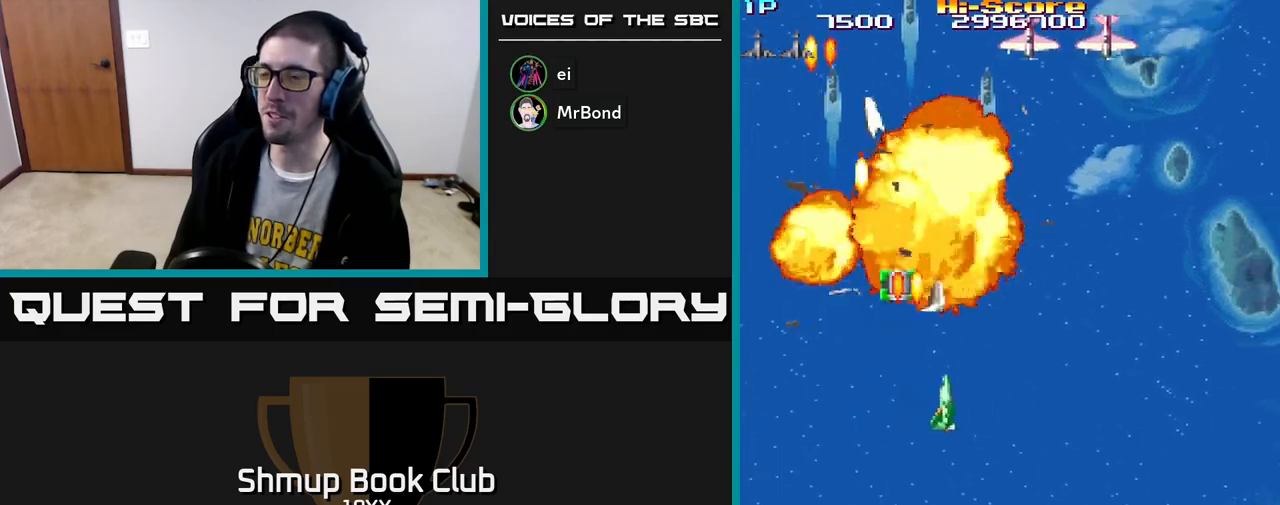
{"buttons": ["R2"], "left_stick": "center", "right_stick": "center", "events": [[100, "DPAD_RIGHT", "up"], [117, "DPAD_UP", "down"], [167, "DPAD_LEFT", "down"], [233, "DPAD_LEFT", "up"], [483, "DPAD_UP", "up"]]}
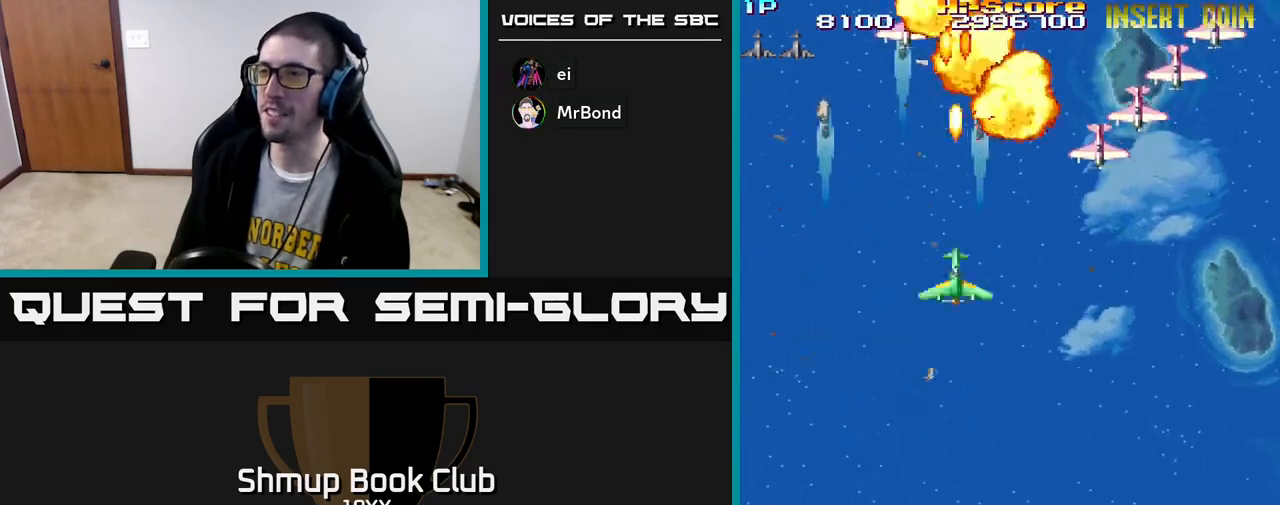
{"buttons": ["R2", "DPAD_RIGHT"], "left_stick": "center", "right_stick": "center", "events": [[17, "DPAD_RIGHT", "down"], [33, "DPAD_DOWN", "down"], [483, "DPAD_DOWN", "up"]]}
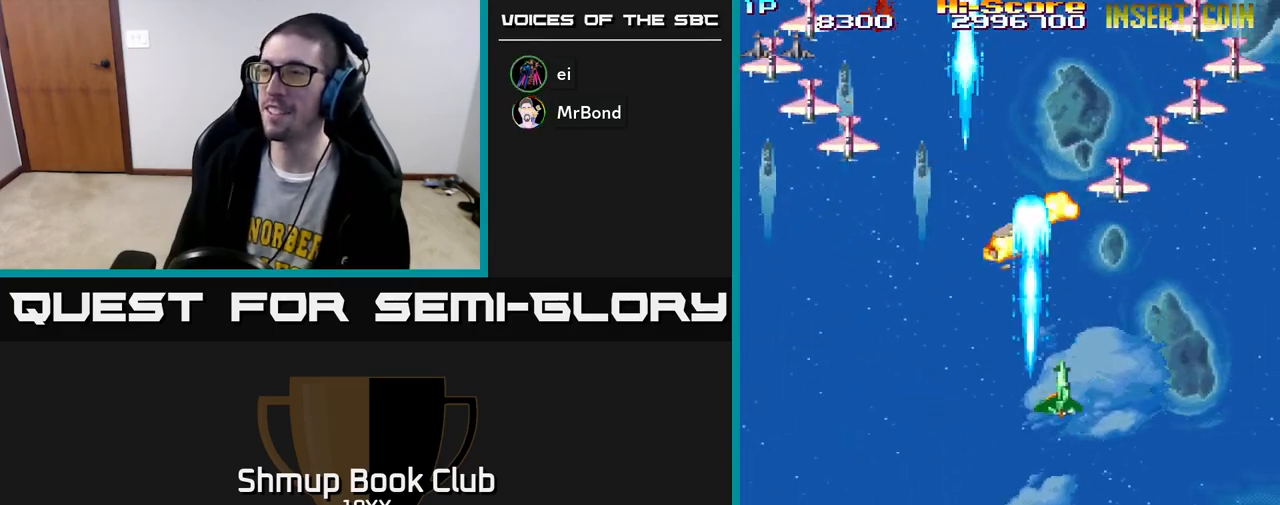
{"buttons": ["R2", "DPAD_DOWN"], "left_stick": "center", "right_stick": "center", "events": [[133, "DPAD_DOWN", "down"], [500, "DPAD_RIGHT", "up"]]}